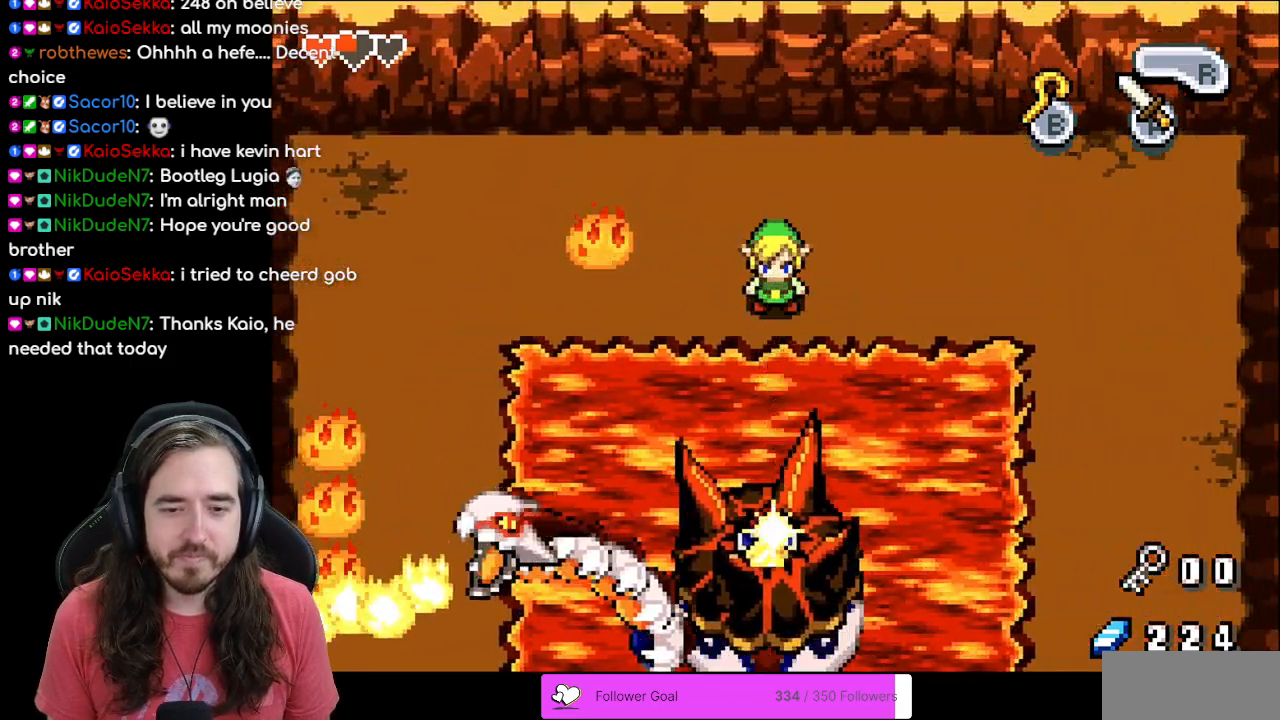
Gameplay with a controller (Nintendo layout); each line is a JSON object with the inputs held at the frame after it. "events" lists button and stick changes between this image and that frame as [ms after this image, input, new state], when the widget could be followed in between. Not read: L1 L3 R3.
{"buttons": [], "events": [[267, "DPAD_RIGHT", "up"], [267, "DPAD_UP", "down"], [450, "DPAD_UP", "up"]]}
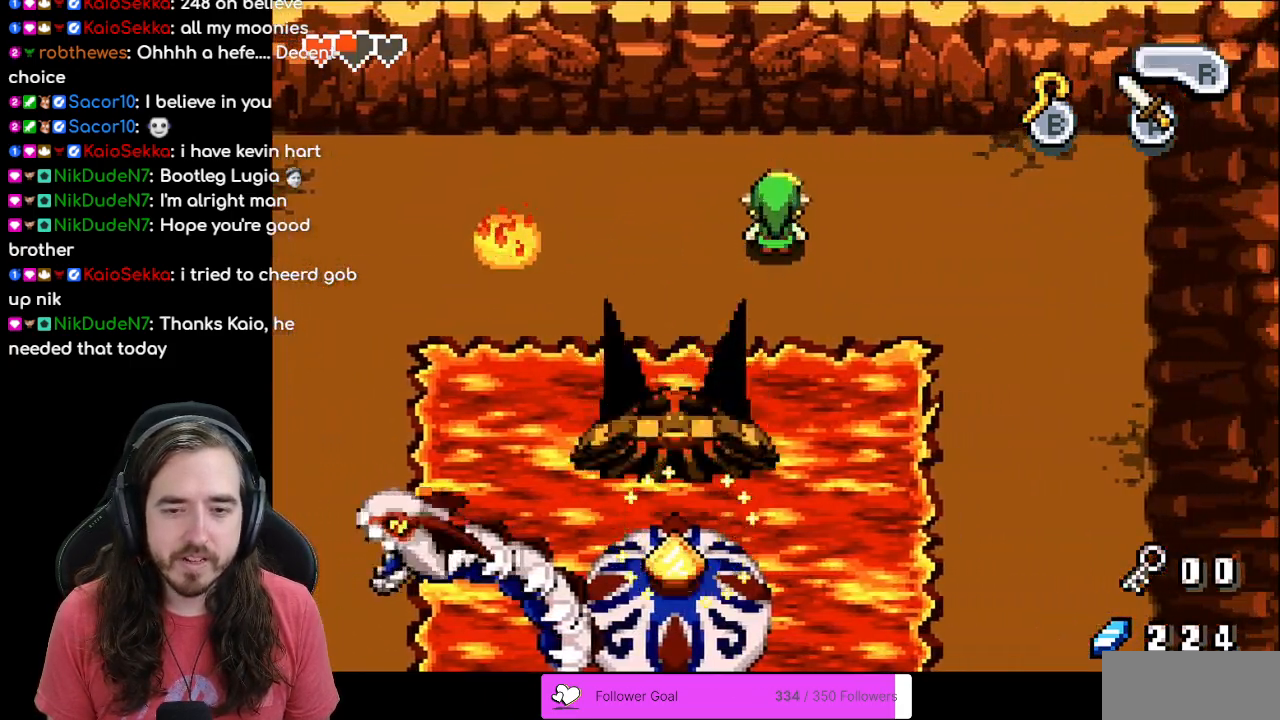
{"buttons": ["DPAD_DOWN"], "events": [[67, "DPAD_LEFT", "down"], [217, "DPAD_DOWN", "down"], [250, "DPAD_LEFT", "up"], [300, "DPAD_LEFT", "down"], [333, "DPAD_DOWN", "up"], [450, "DPAD_LEFT", "up"], [467, "DPAD_DOWN", "down"]]}
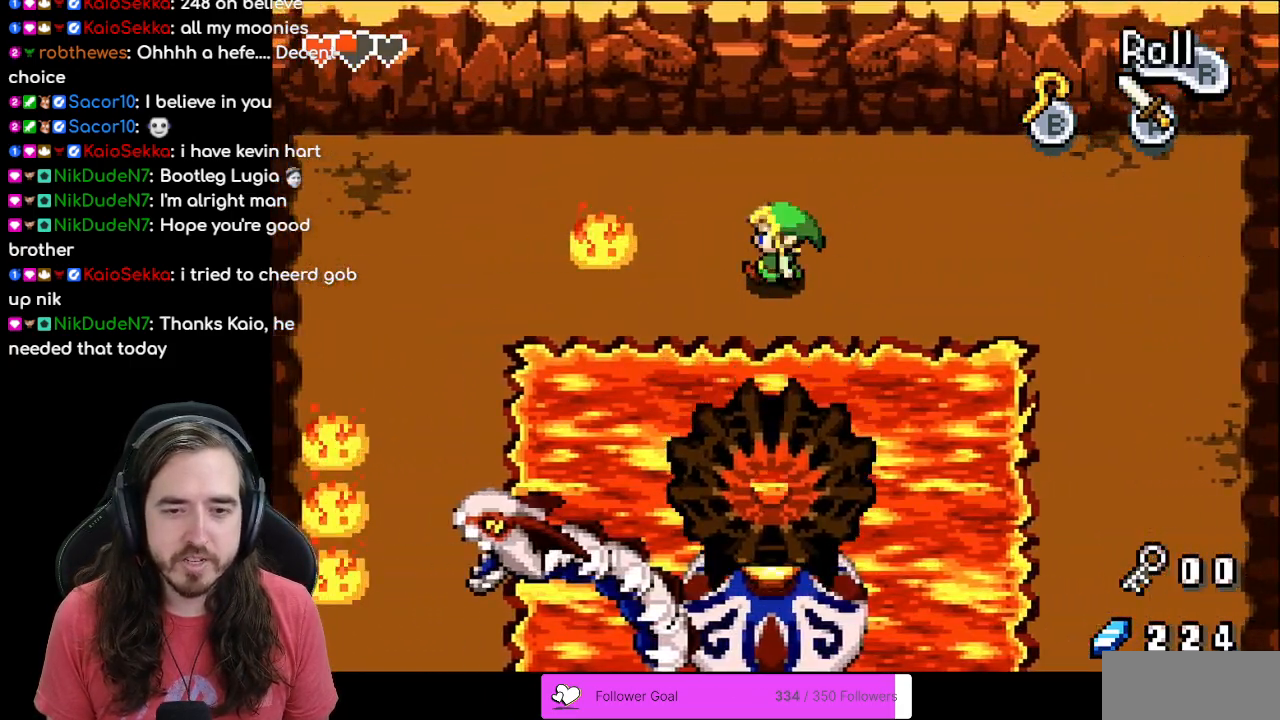
{"buttons": ["DPAD_LEFT"], "events": [[83, "DPAD_DOWN", "up"], [100, "DPAD_LEFT", "down"], [183, "R1", "down"], [350, "R1", "up"]]}
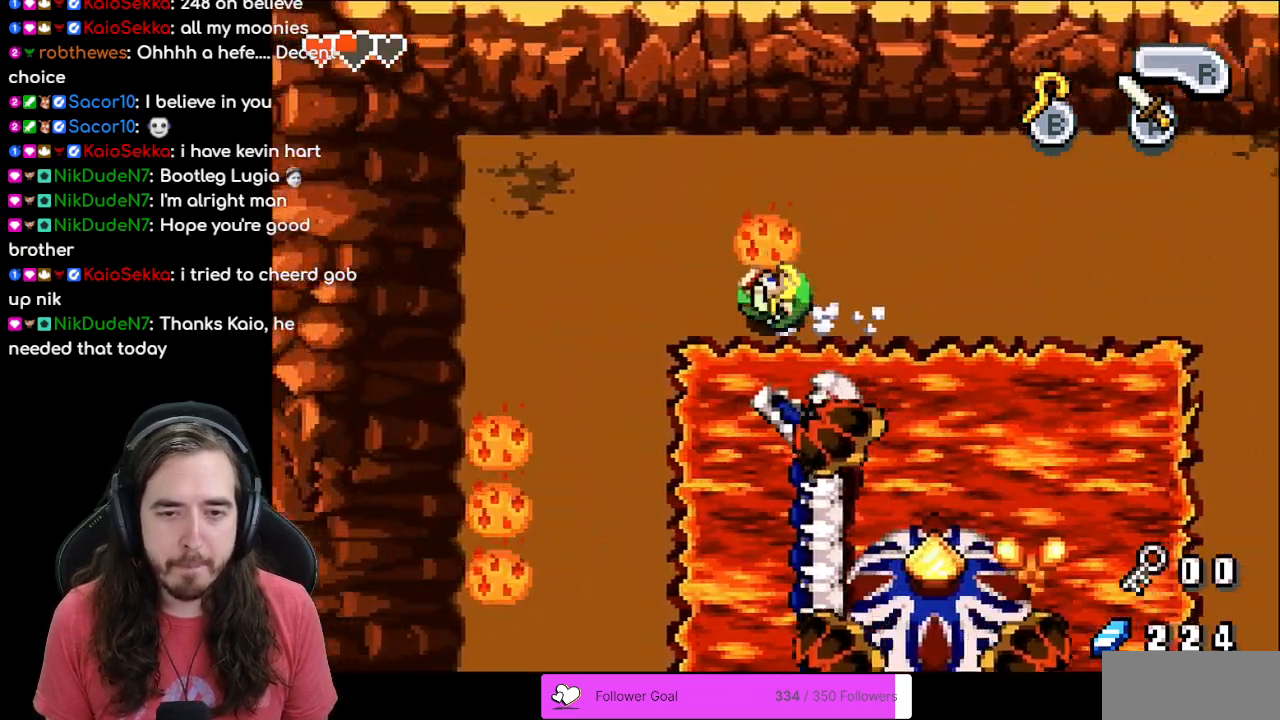
{"buttons": ["DPAD_DOWN"], "events": [[233, "DPAD_DOWN", "down"], [233, "DPAD_LEFT", "up"], [283, "R1", "down"], [450, "R1", "up"]]}
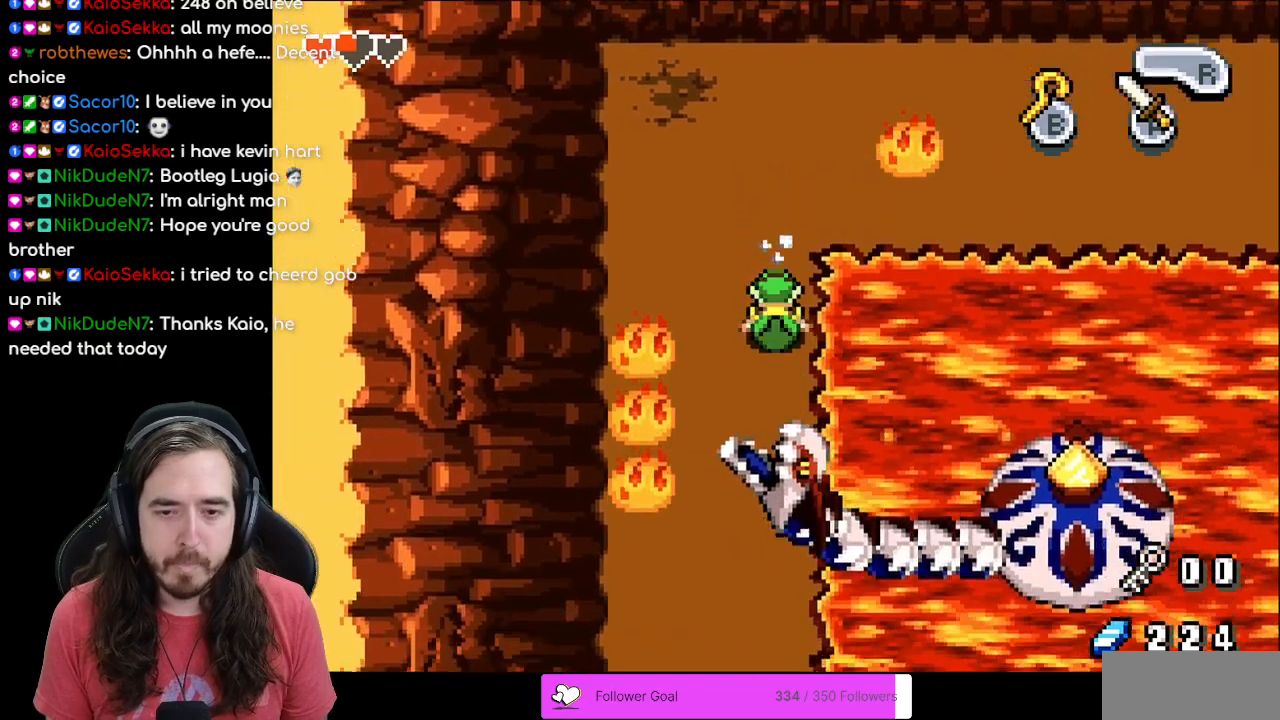
{"buttons": ["DPAD_RIGHT"], "events": [[350, "DPAD_RIGHT", "down"], [367, "DPAD_DOWN", "up"]]}
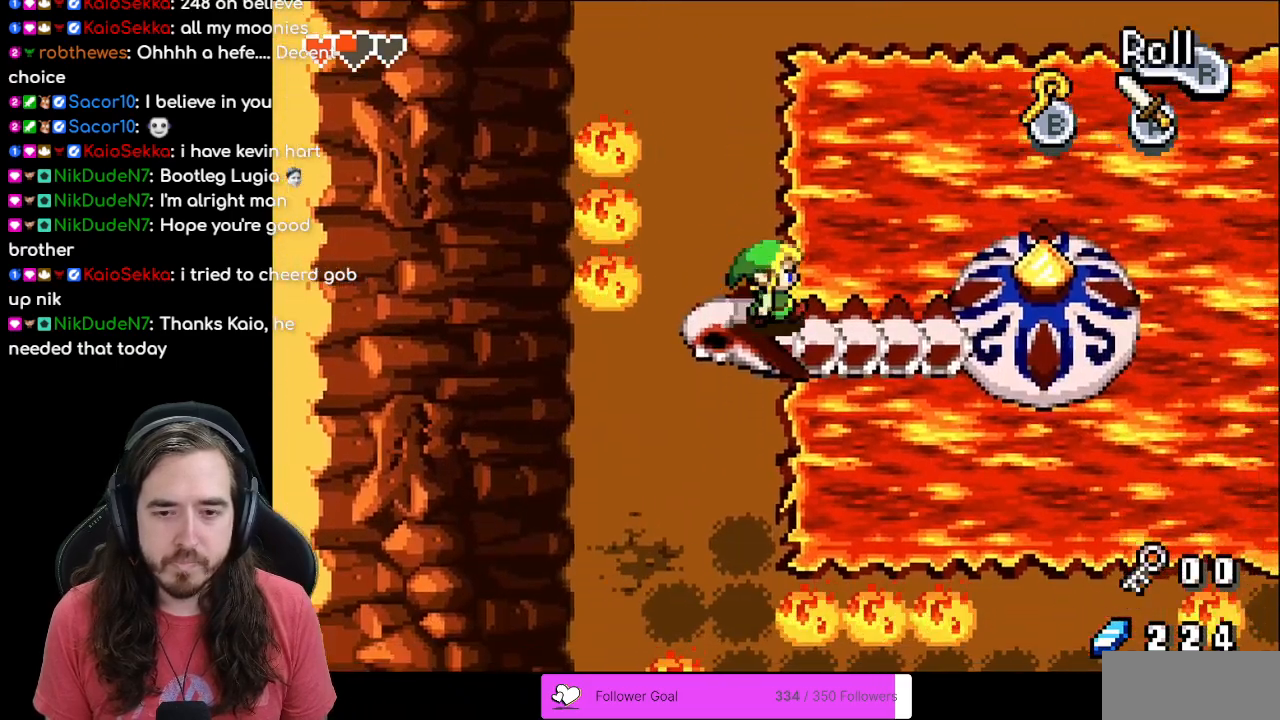
{"buttons": ["DPAD_RIGHT"], "events": []}
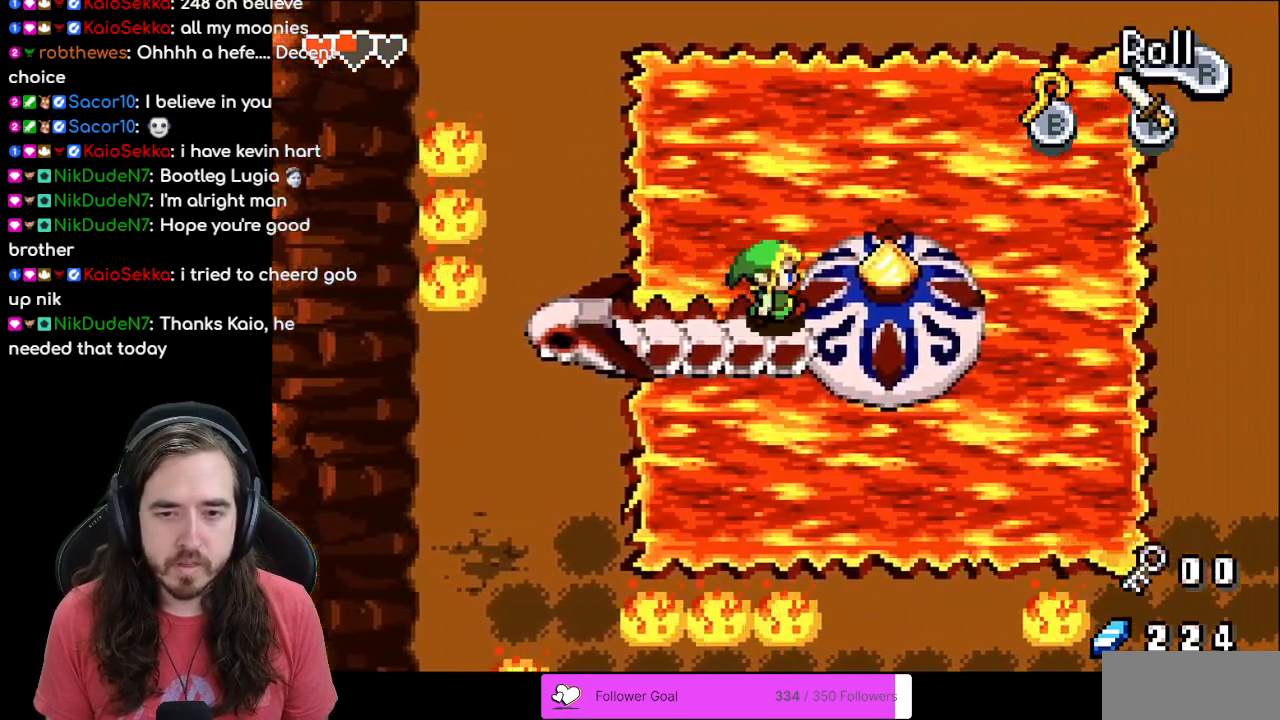
{"buttons": [], "events": [[100, "DPAD_RIGHT", "up"]]}
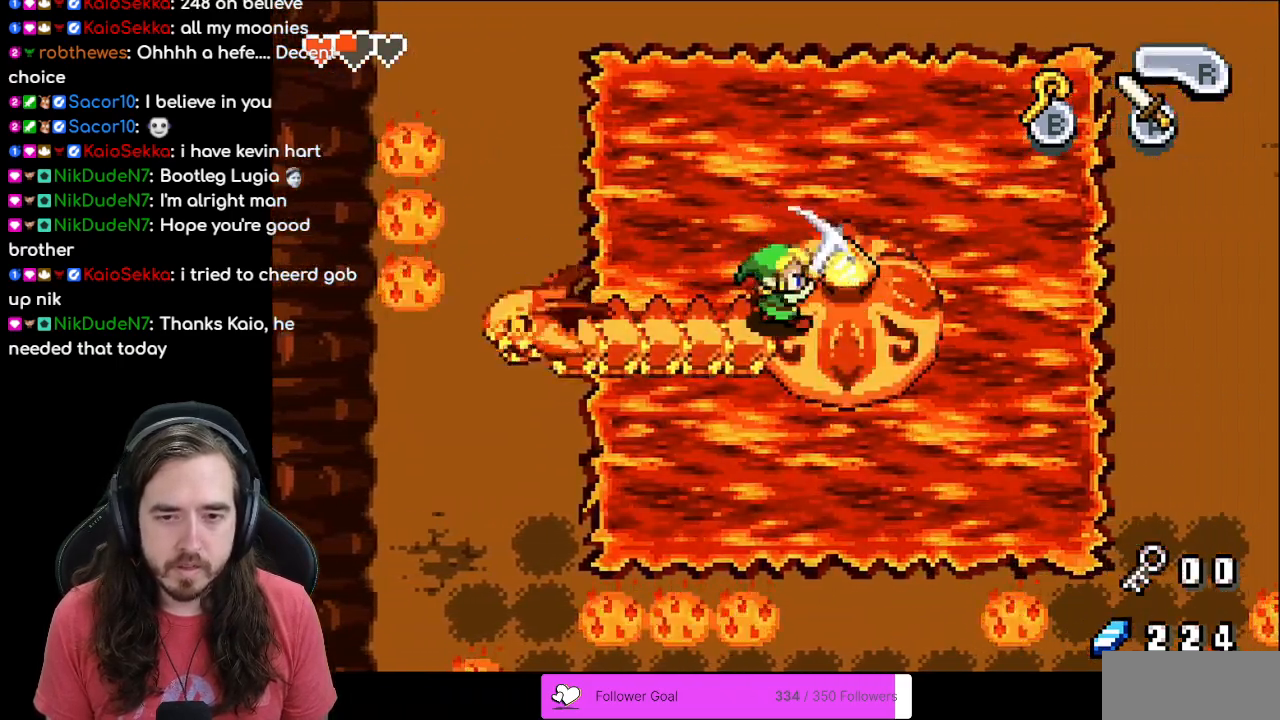
{"buttons": ["A"]}
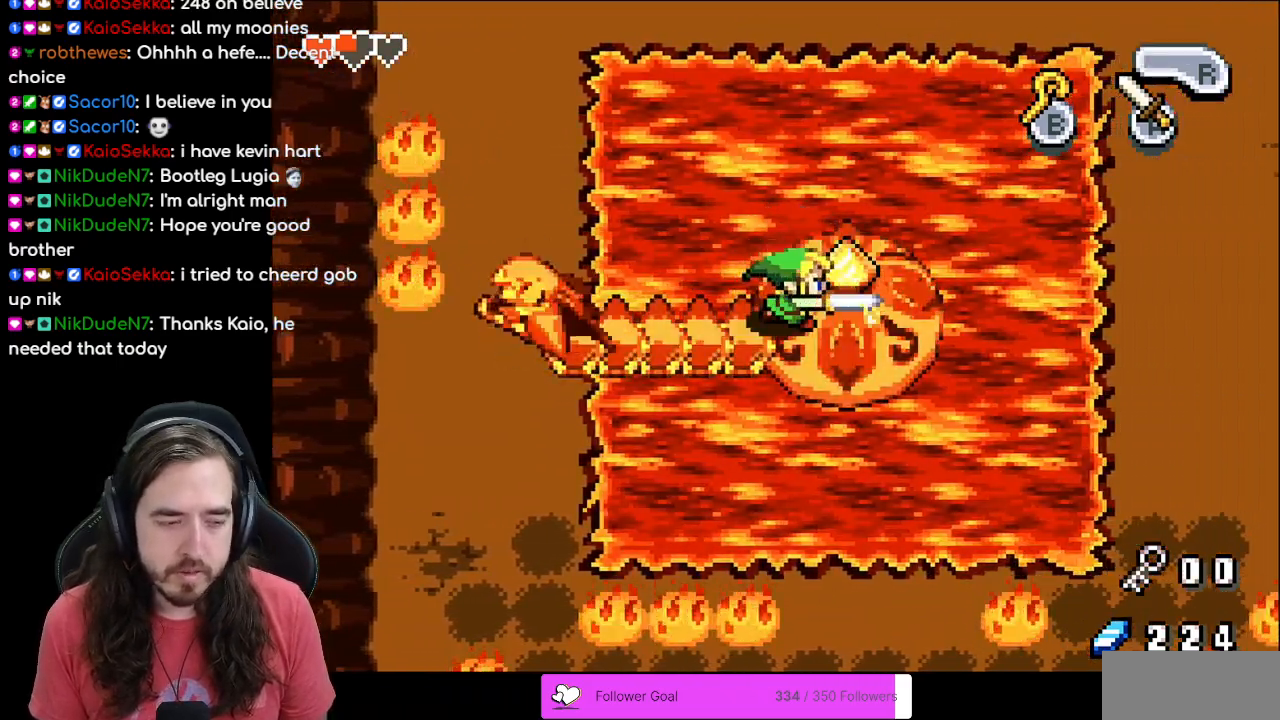
{"buttons": []}
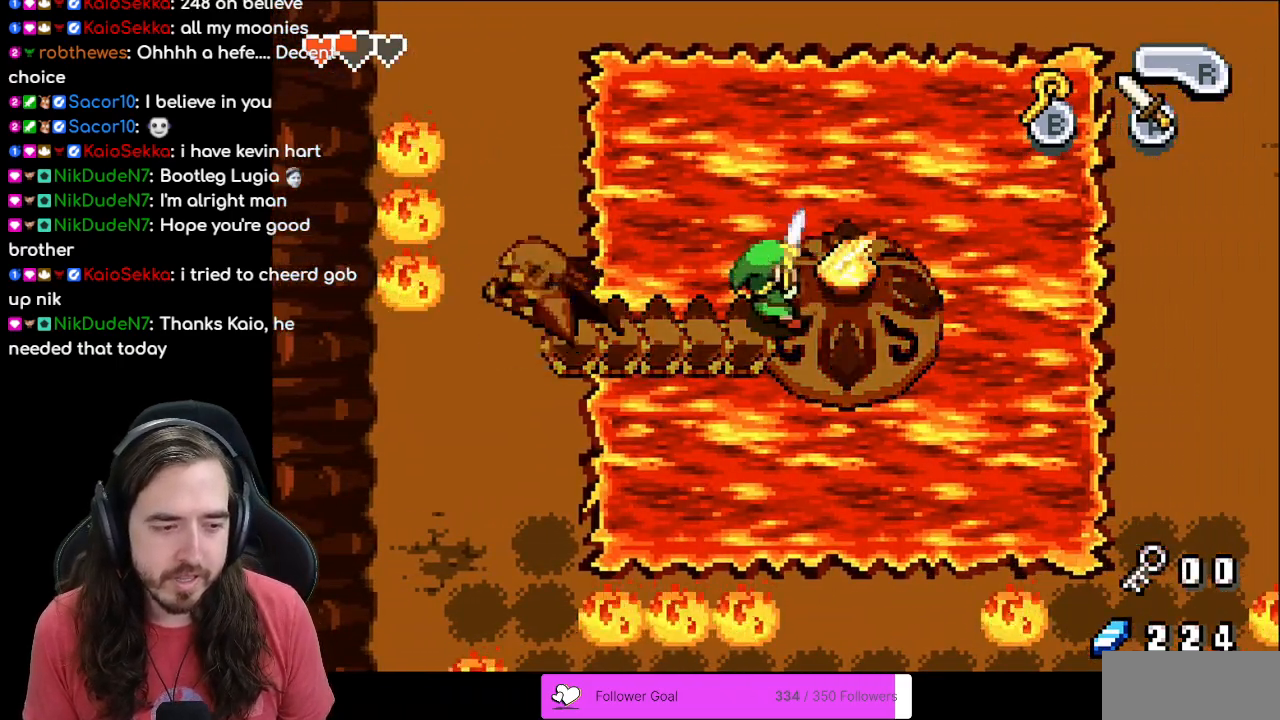
{"buttons": ["A"]}
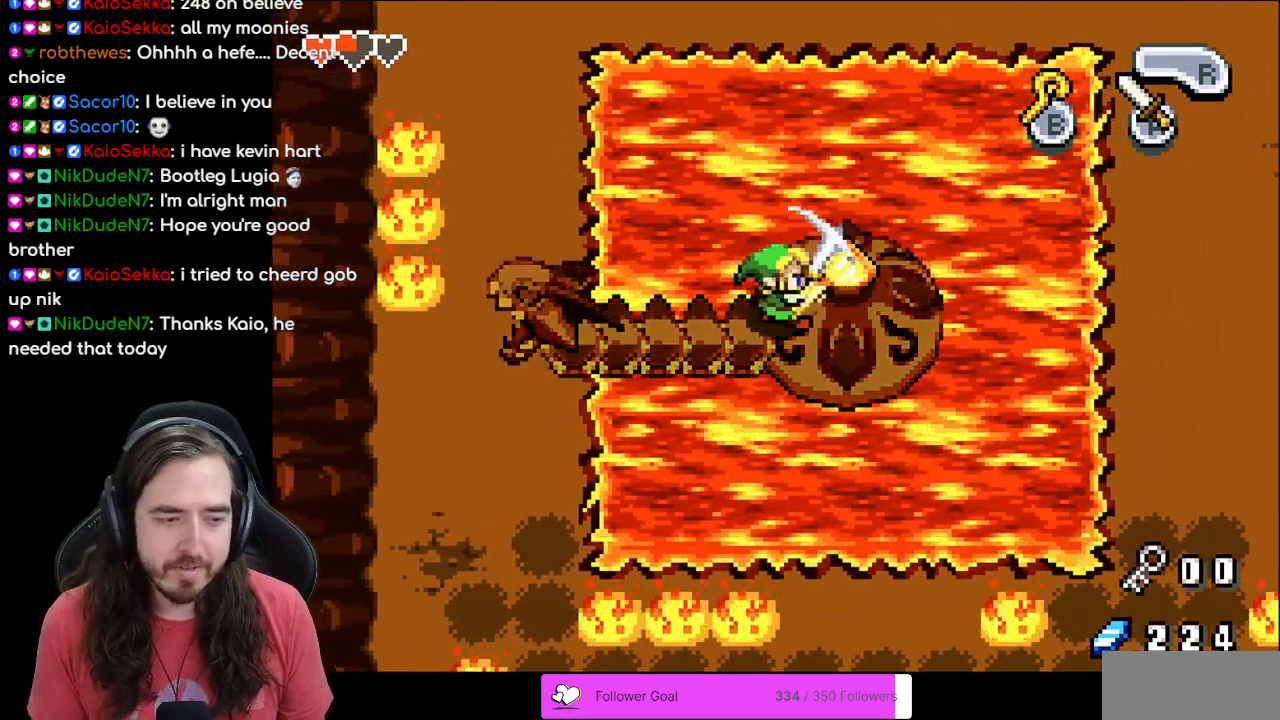
{"buttons": []}
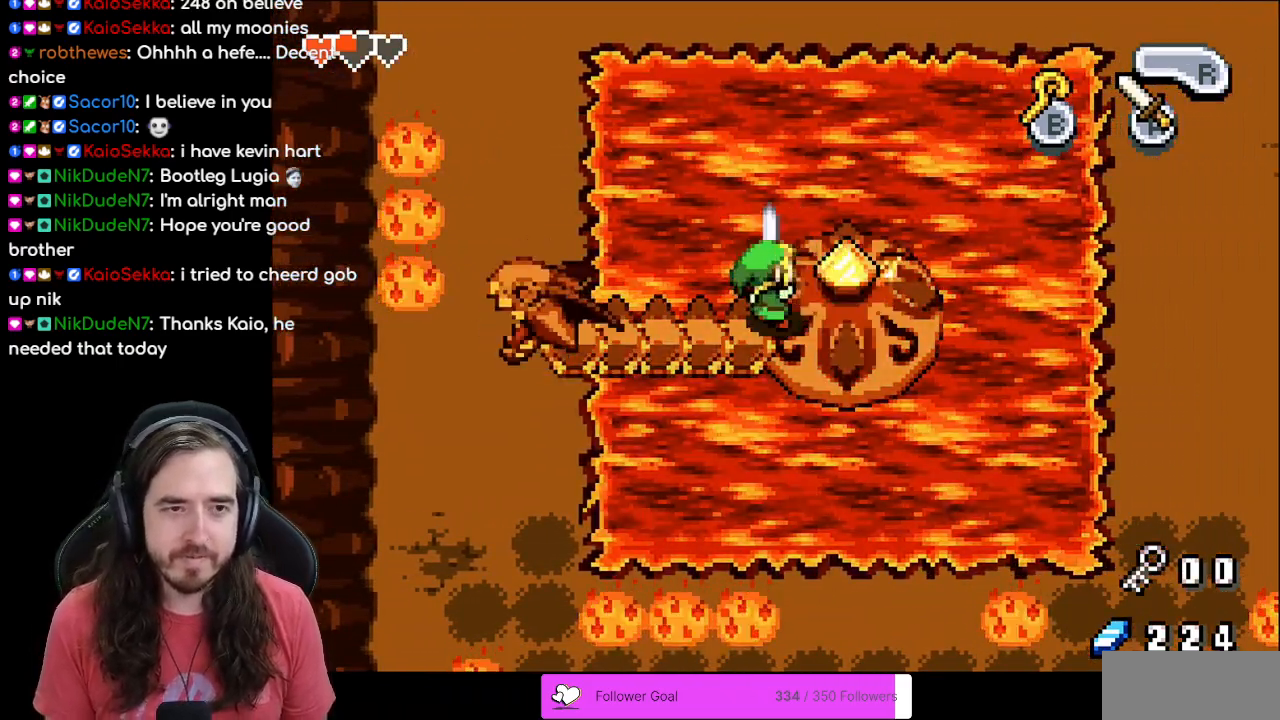
{"buttons": ["A"]}
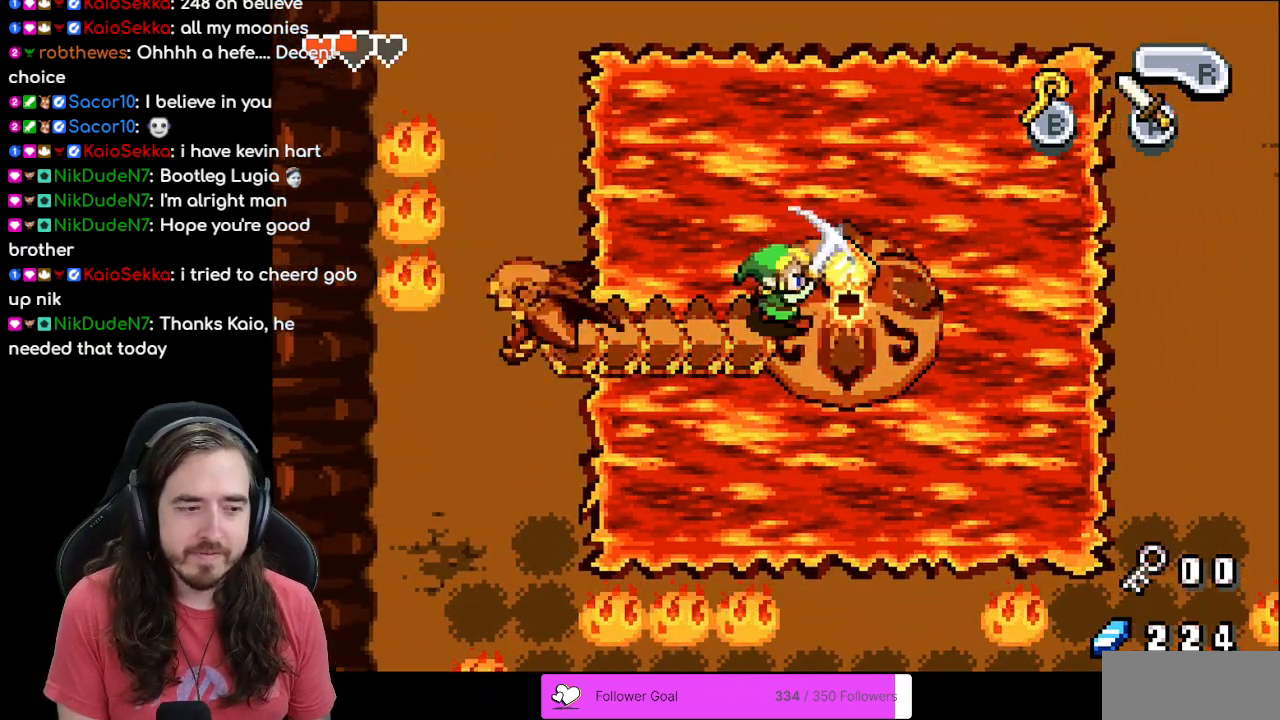
{"buttons": ["A"], "events": []}
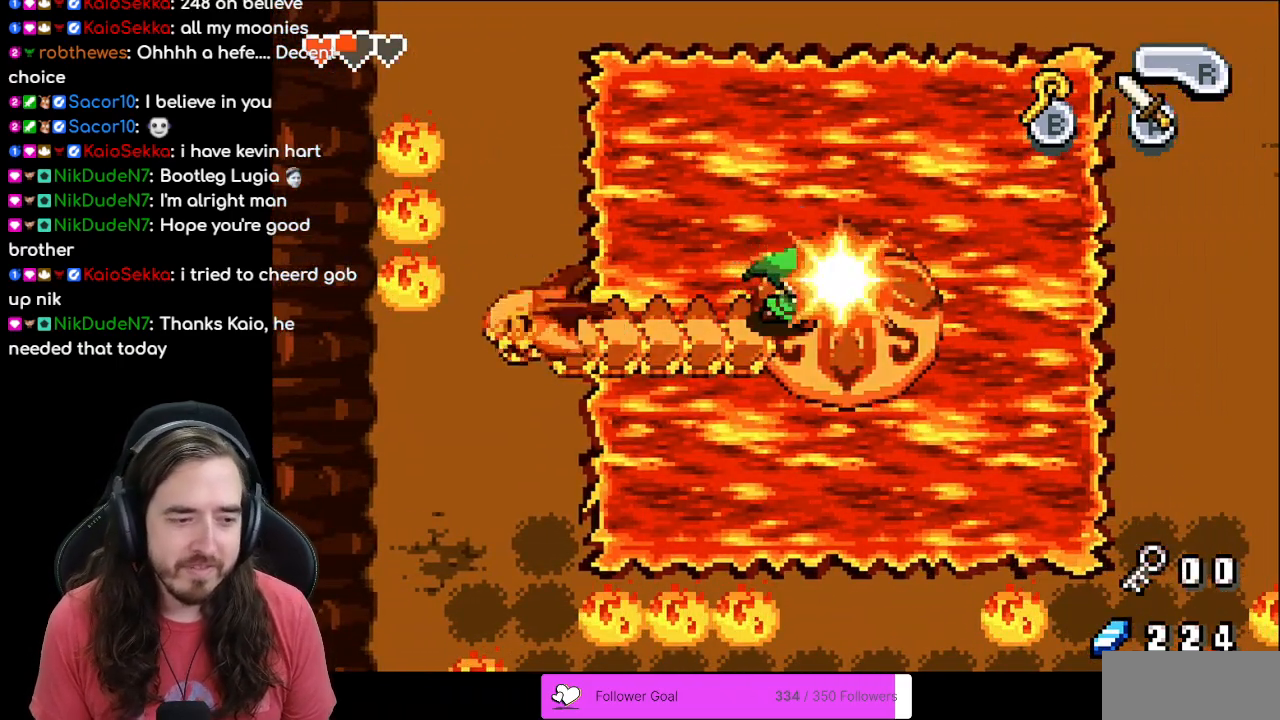
{"buttons": []}
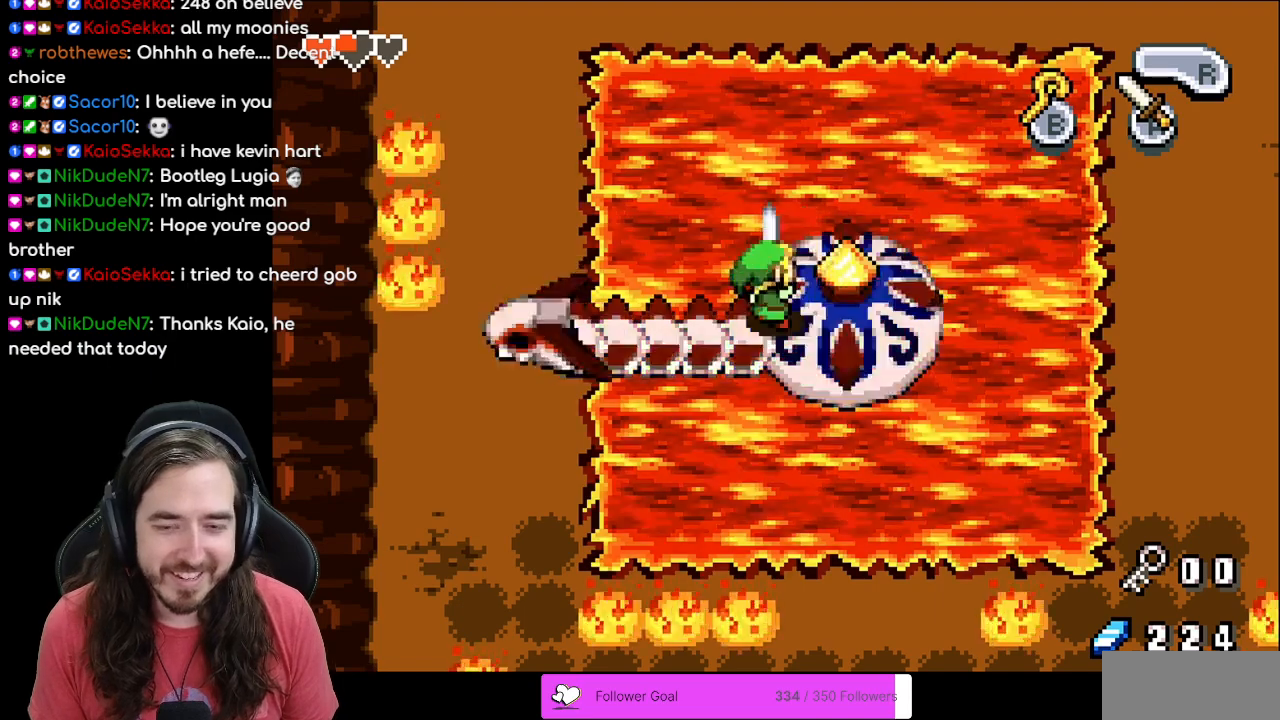
{"buttons": [], "events": []}
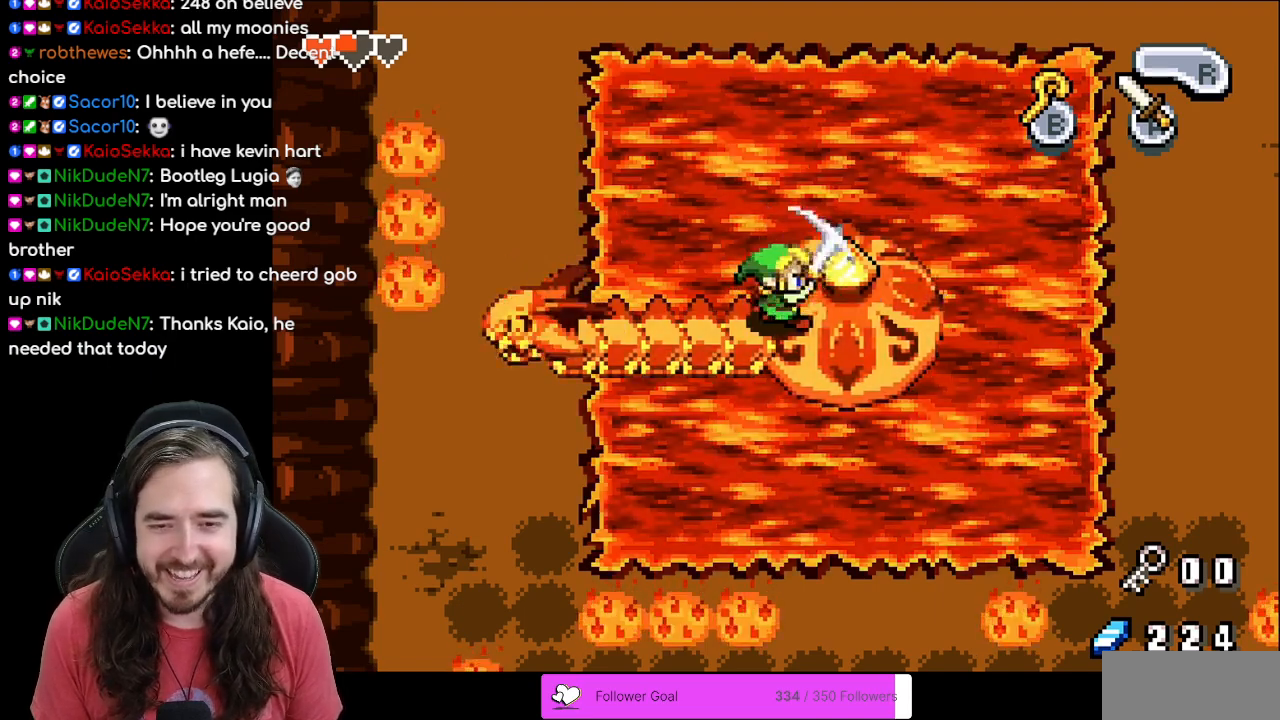
{"buttons": ["A"]}
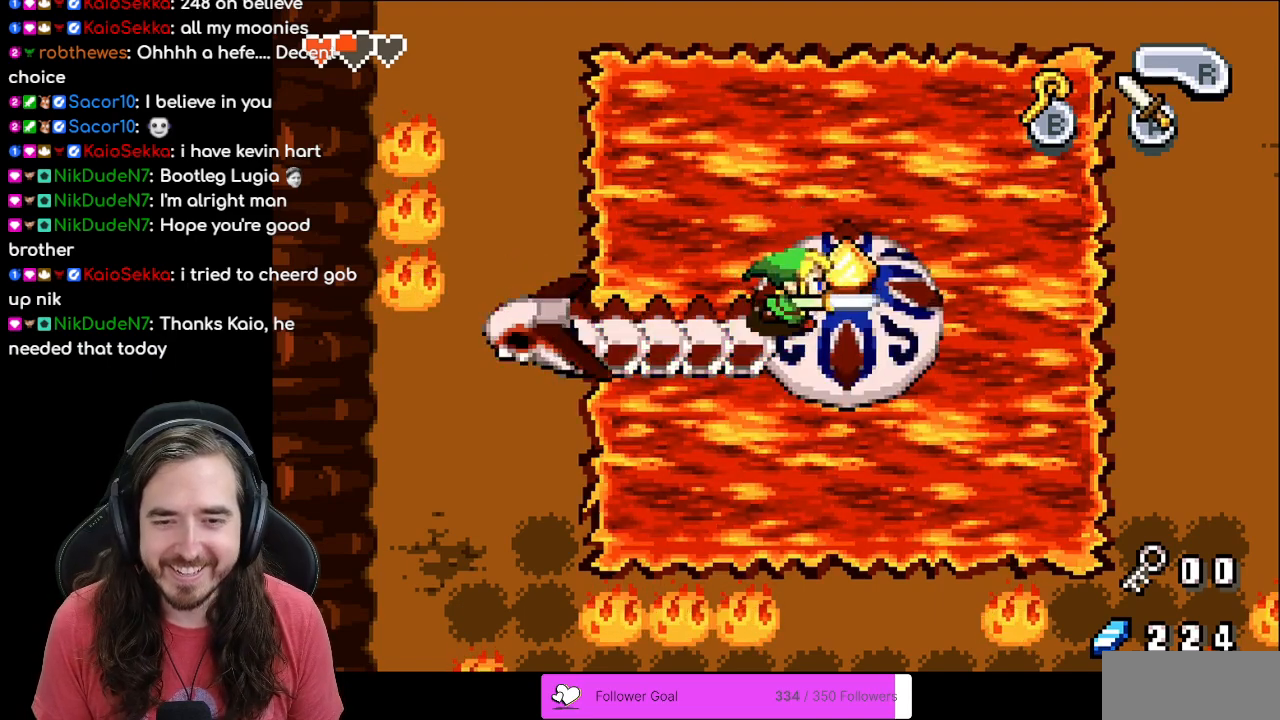
{"buttons": ["DPAD_LEFT"]}
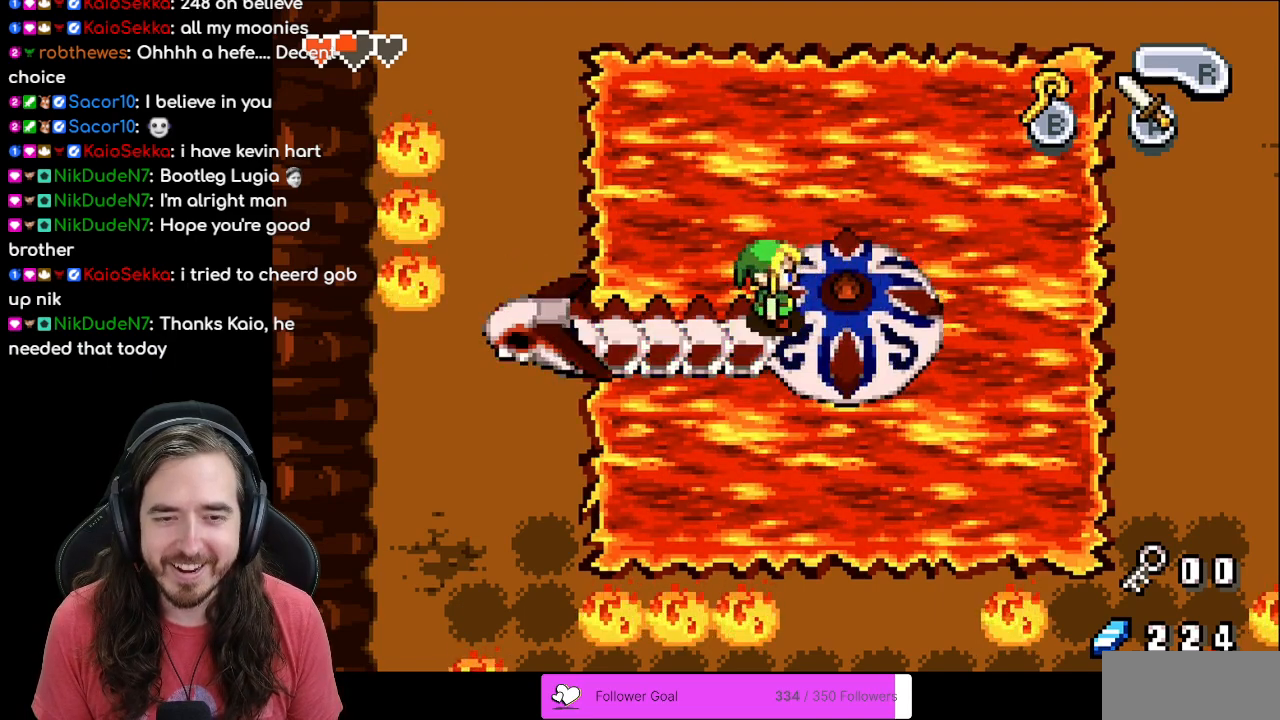
{"buttons": ["DPAD_LEFT"], "events": []}
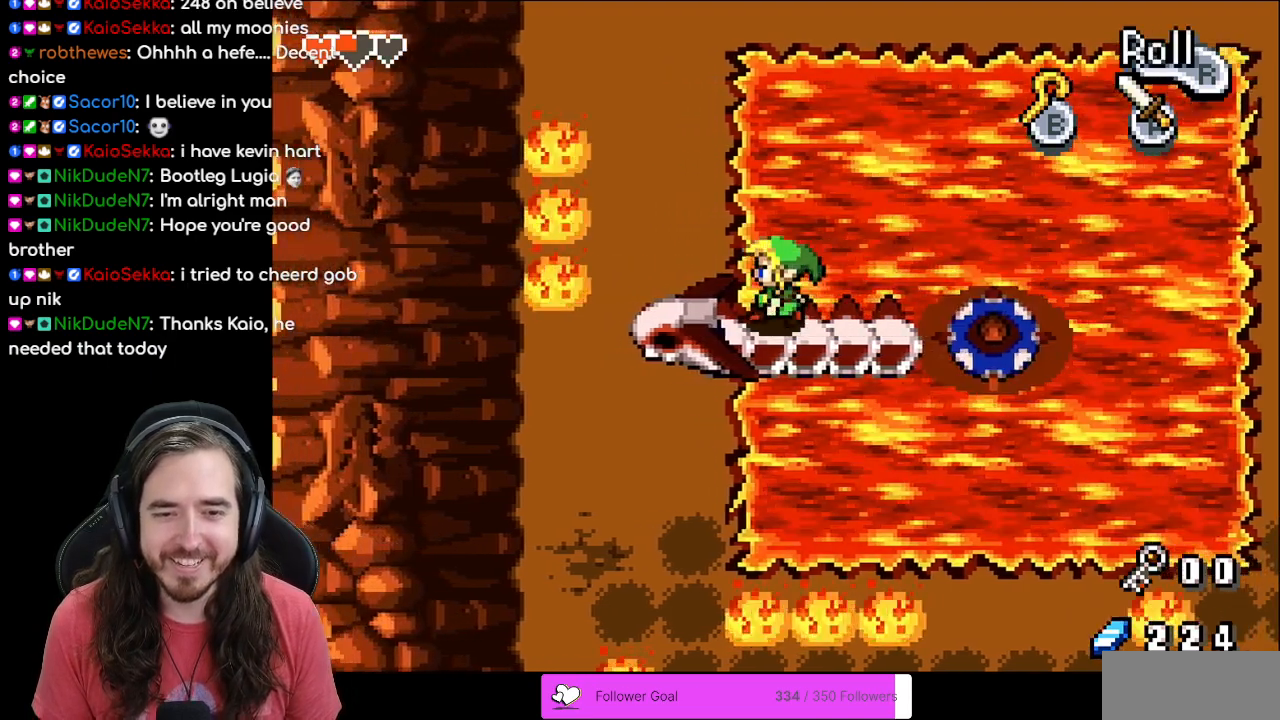
{"buttons": [], "events": [[250, "DPAD_LEFT", "up"], [267, "DPAD_UP", "down"], [317, "DPAD_UP", "up"]]}
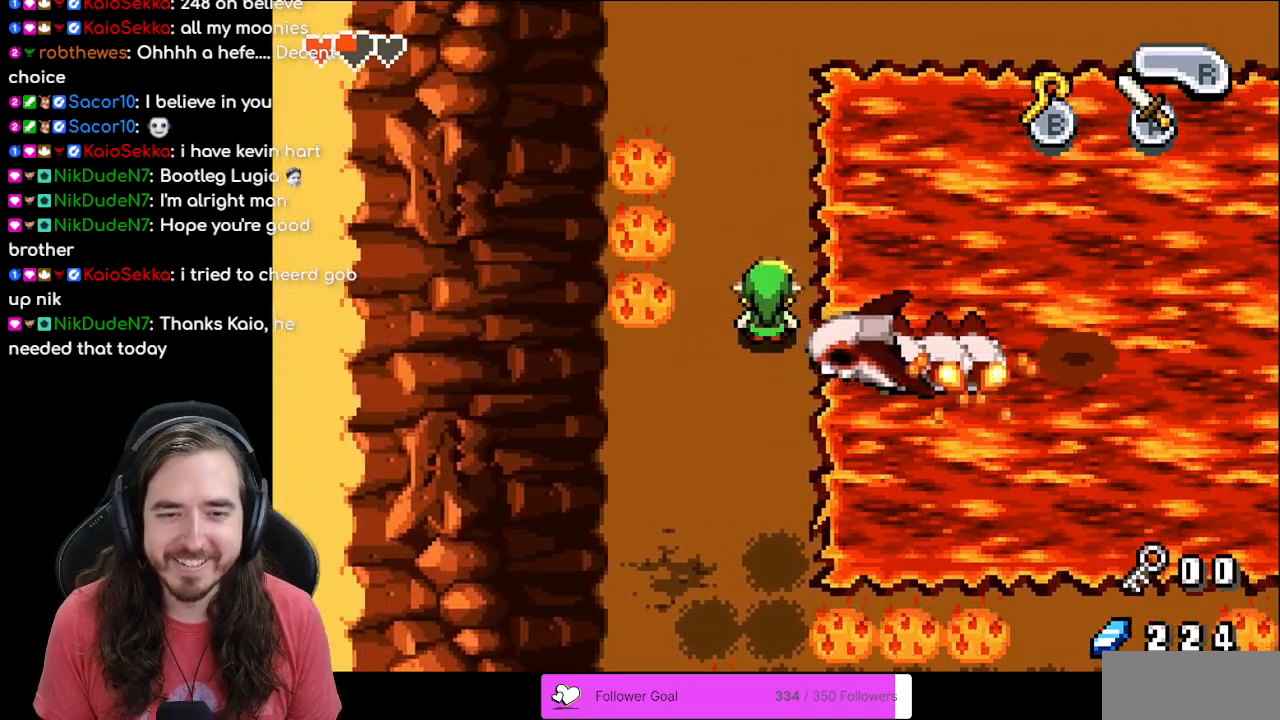
{"buttons": ["A"]}
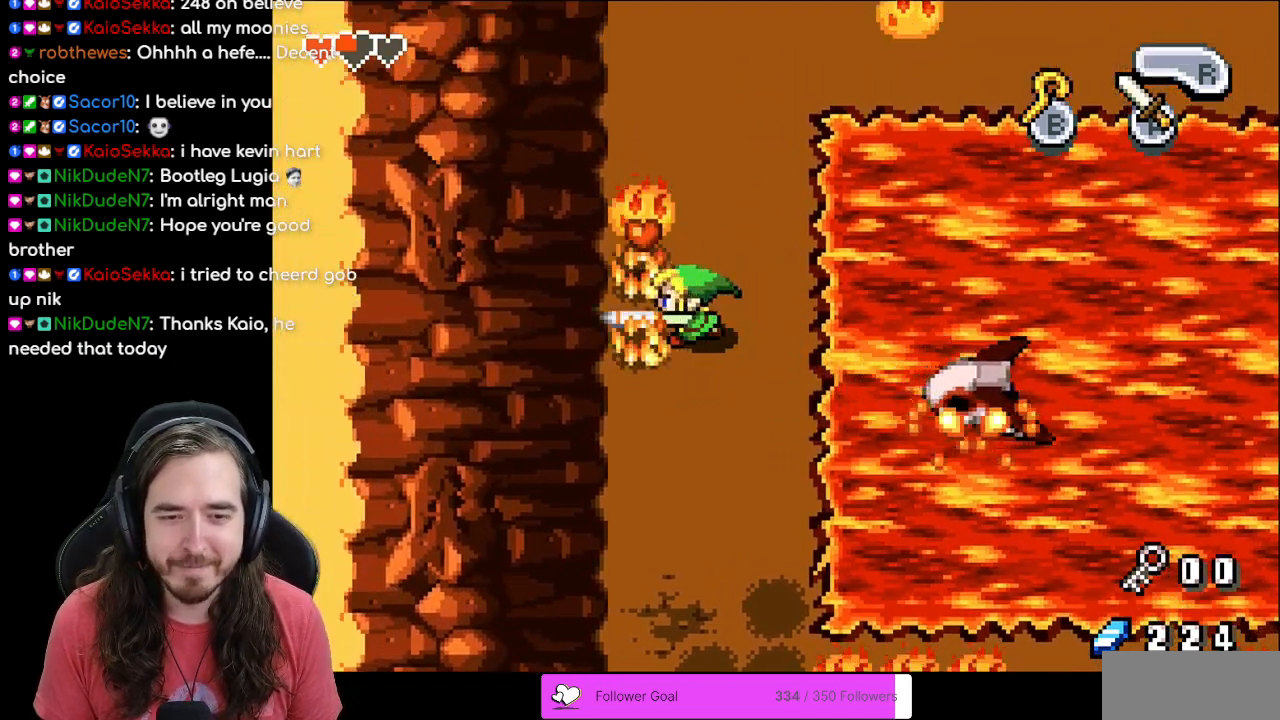
{"buttons": ["A", "DPAD_LEFT"], "events": [[133, "DPAD_UP", "down"], [433, "DPAD_LEFT", "down"], [433, "DPAD_UP", "up"]]}
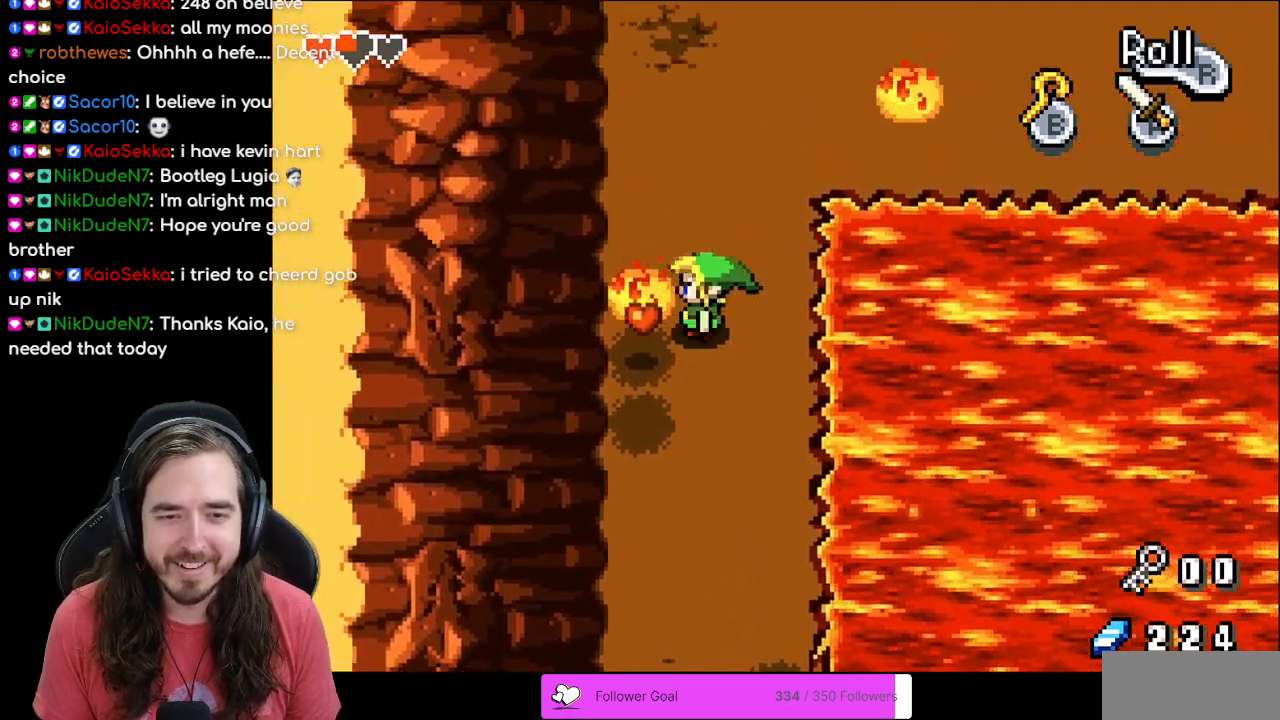
{"buttons": []}
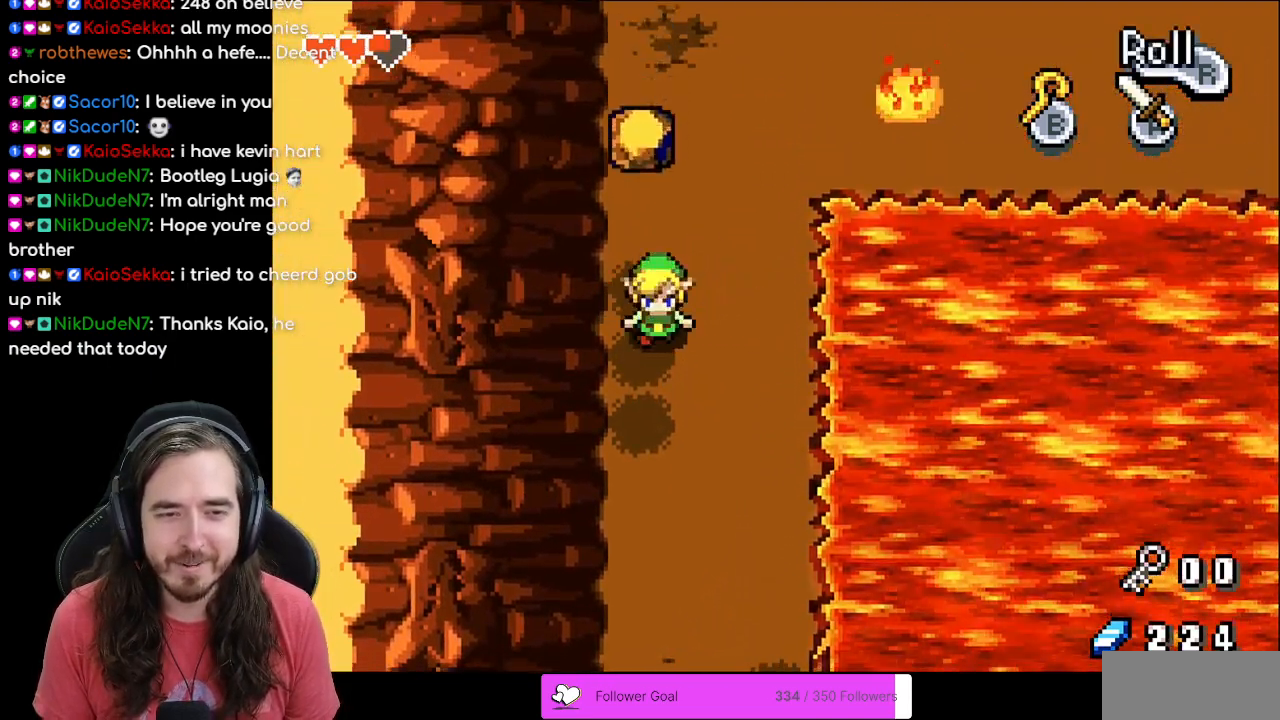
{"buttons": ["DPAD_UP"], "events": [[17, "DPAD_RIGHT", "down"], [67, "DPAD_RIGHT", "up"], [100, "DPAD_UP", "down"], [233, "DPAD_RIGHT", "down"], [250, "DPAD_UP", "up"], [500, "DPAD_RIGHT", "up"], [500, "DPAD_UP", "down"]]}
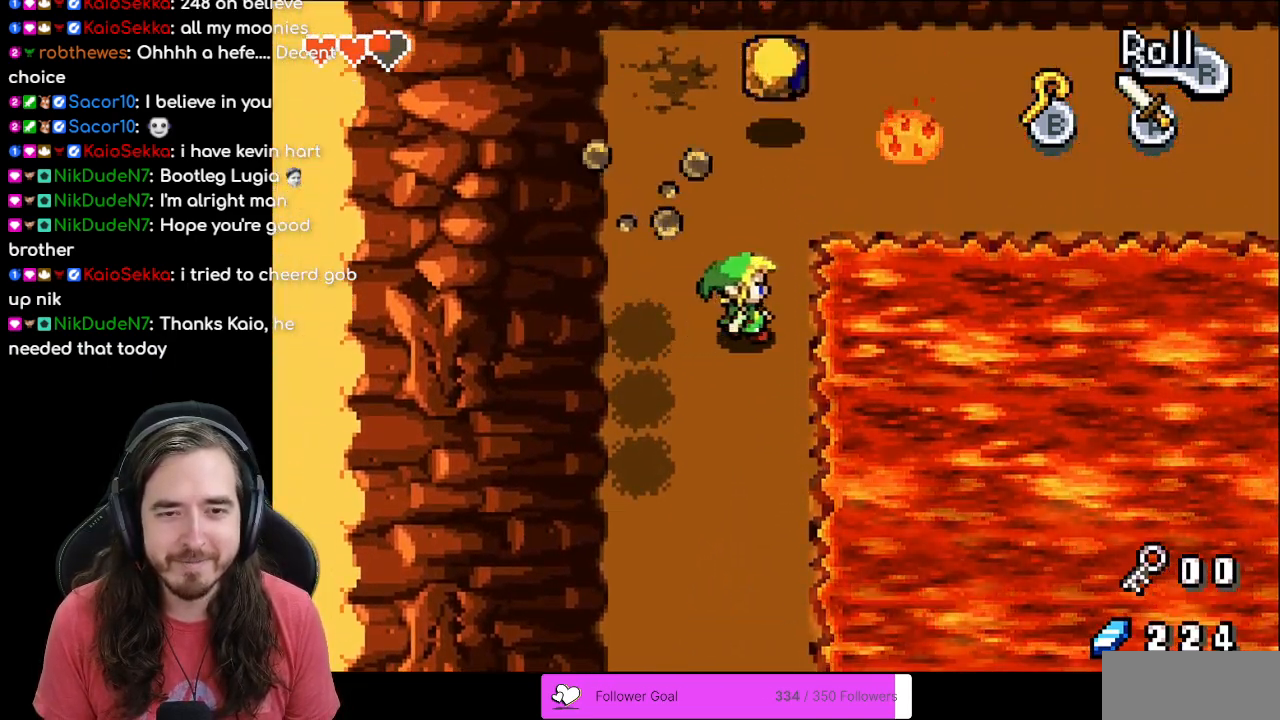
{"buttons": ["DPAD_UP", "DPAD_RIGHT"], "events": [[450, "DPAD_RIGHT", "down"]]}
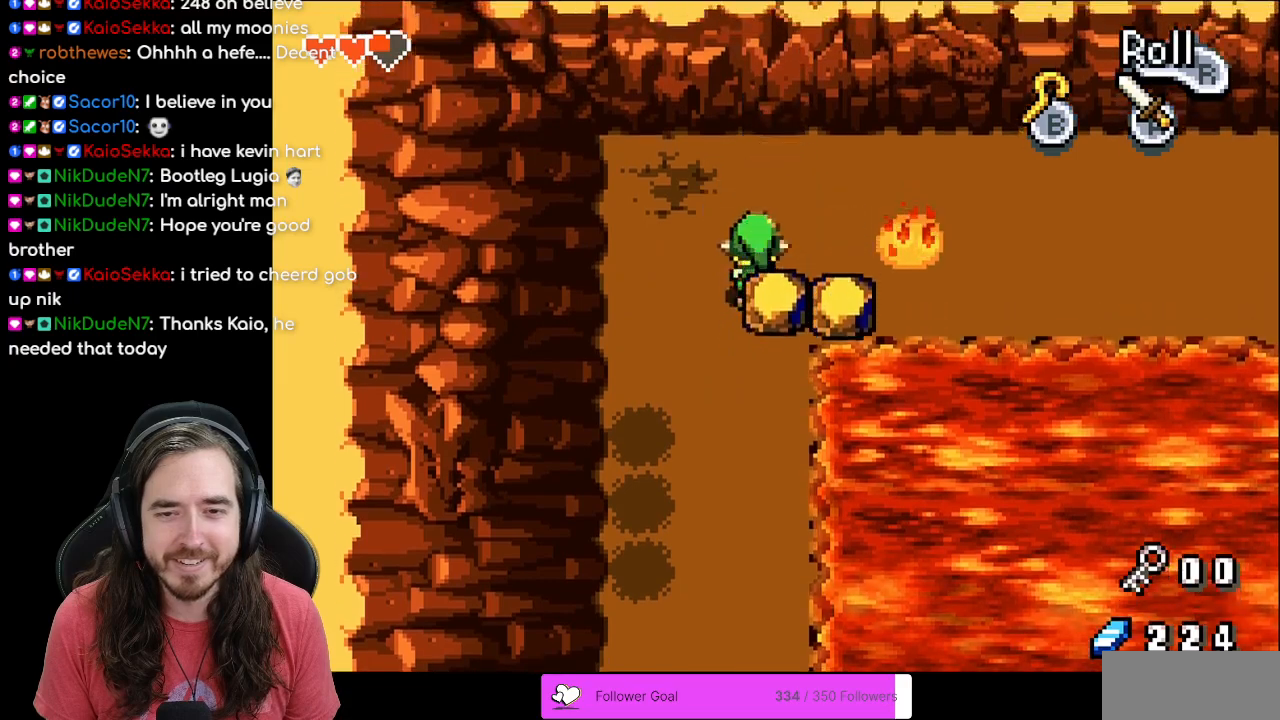
{"buttons": ["DPAD_RIGHT"], "events": [[17, "DPAD_UP", "up"], [250, "DPAD_RIGHT", "up"], [467, "DPAD_RIGHT", "down"]]}
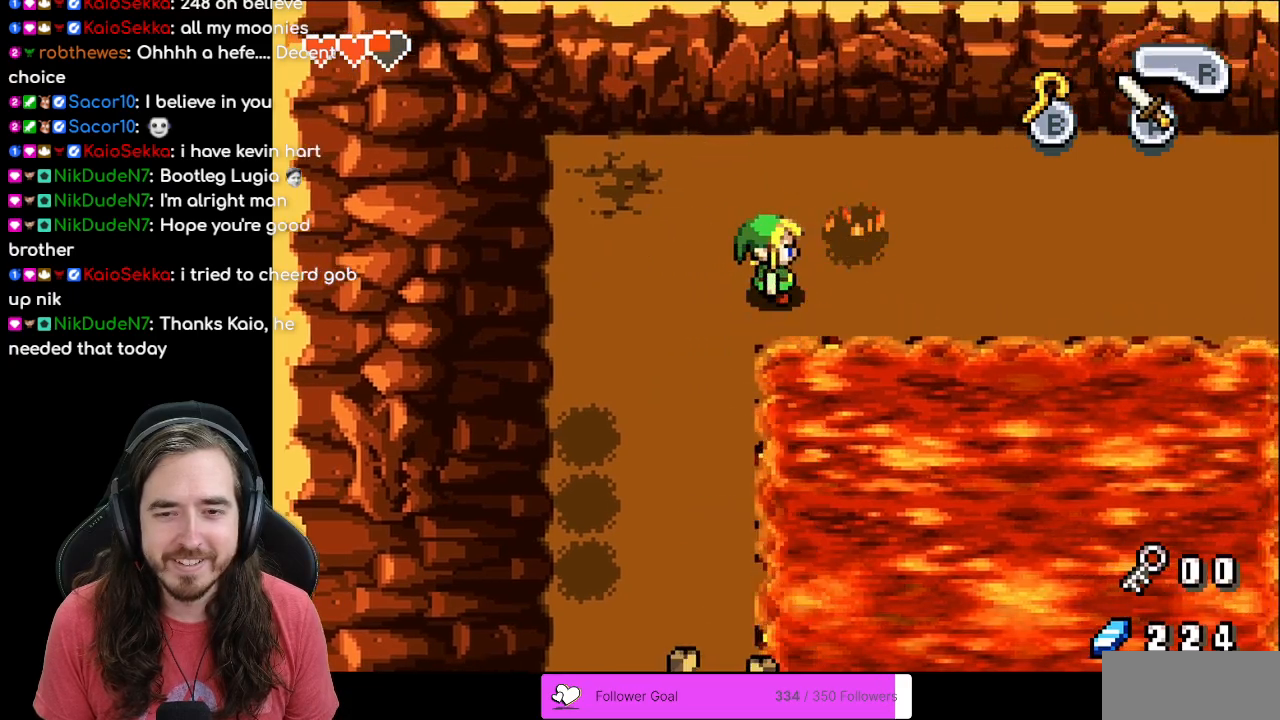
{"buttons": ["R1", "DPAD_RIGHT"], "events": [[333, "R1", "down"]]}
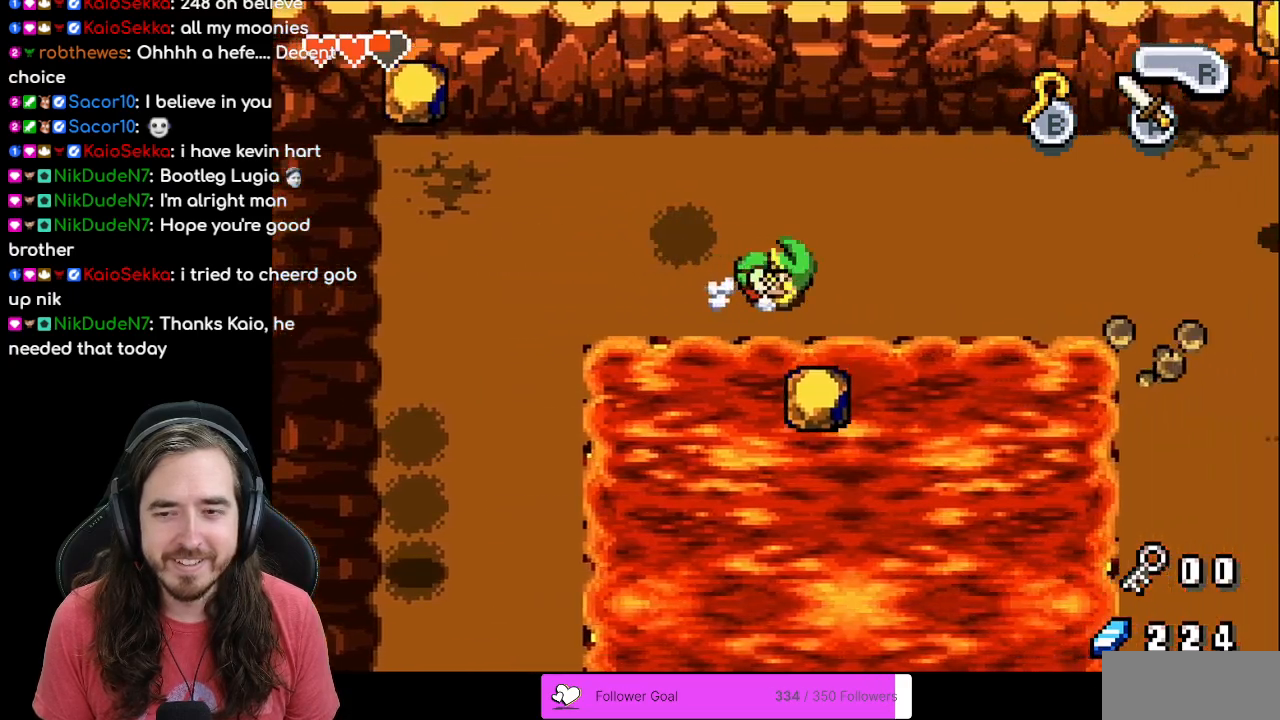
{"buttons": ["DPAD_RIGHT"], "events": [[17, "R1", "up"]]}
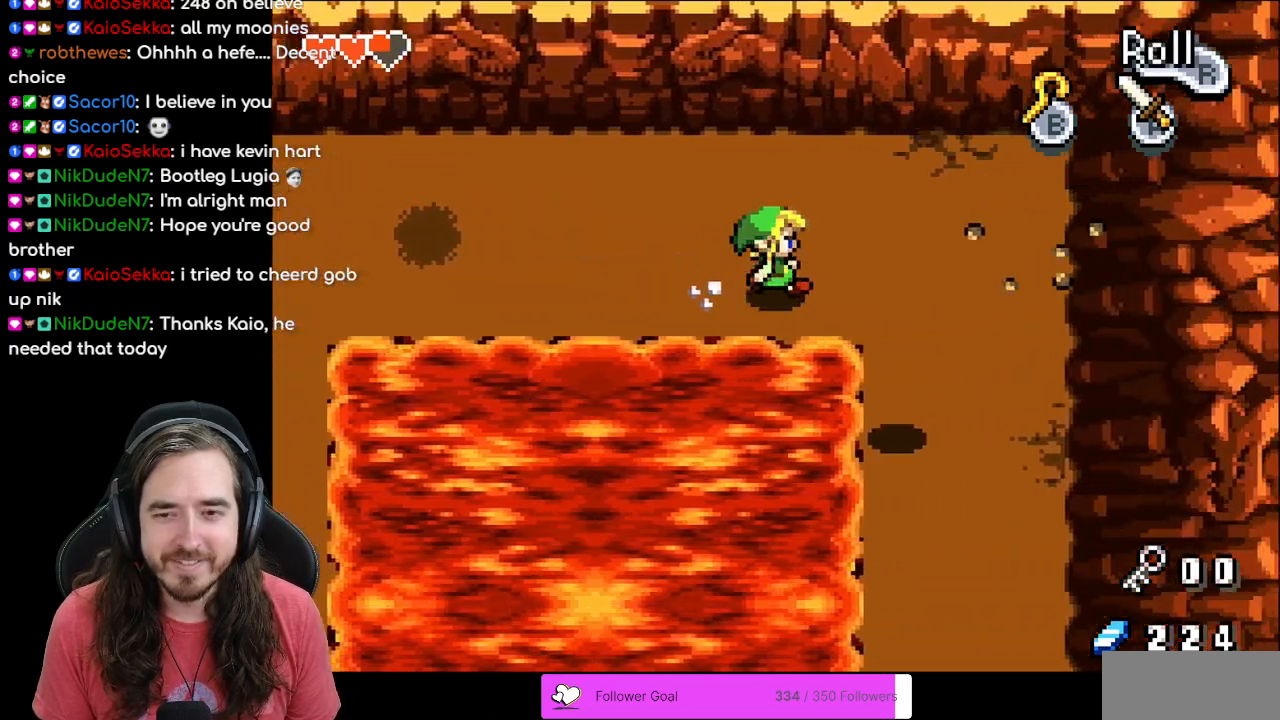
{"buttons": ["DPAD_RIGHT"], "events": []}